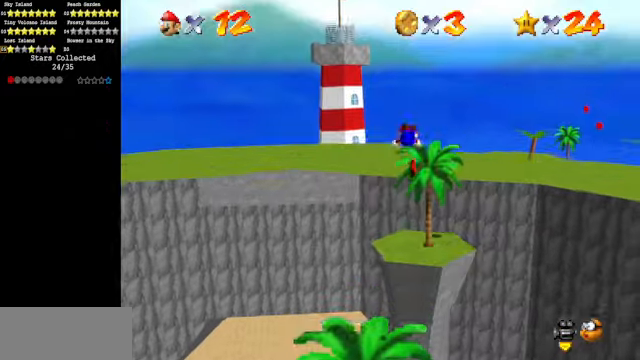
Gameplay with a controller (Nintendo layout); each line is a JSON object with the inputs held at the frame after it. "events" lists button and stick changes between this image and that frame as [ms after this image, input, new state], when the widget could be followed in between. Not read: L3 R3.
{"buttons": ["C_DOWN", "C_LEFT"], "left_stick": "up", "events": [[434, "C_LEFT", "down"], [467, "C_DOWN", "down"], [467, "left_stick", "up"]]}
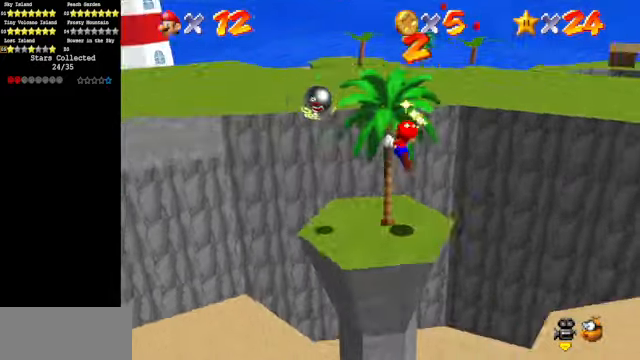
{"buttons": [], "left_stick": "up-left", "events": [[67, "C_DOWN", "up"], [67, "C_LEFT", "up"], [67, "left_stick", "up-left"]]}
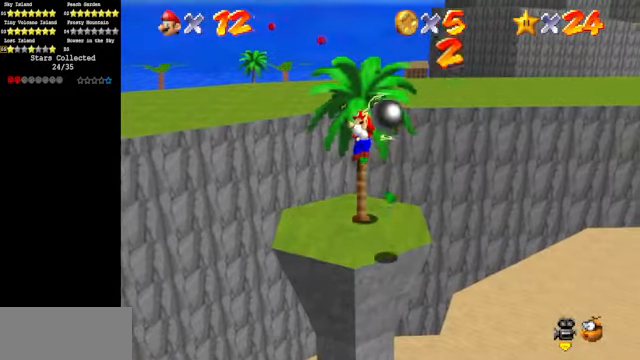
{"buttons": ["A"], "left_stick": "up", "events": [[334, "left_stick", "up"], [500, "A", "down"]]}
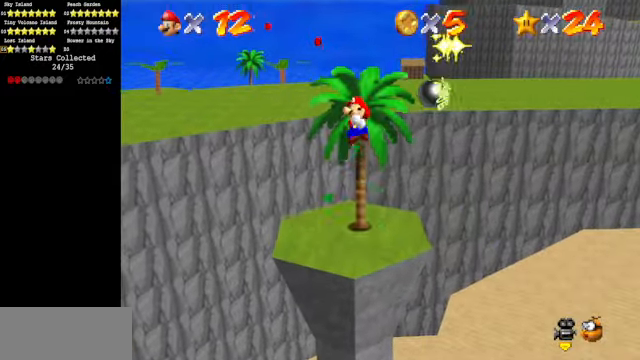
{"buttons": [], "left_stick": "up", "events": [[234, "B", "down"], [267, "A", "up"], [334, "B", "up"]]}
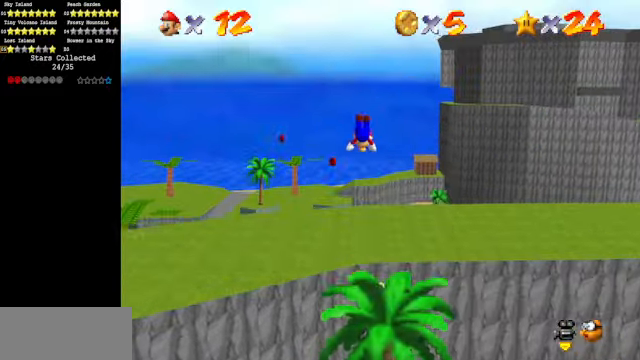
{"buttons": ["C_DOWN", "C_LEFT"], "left_stick": "up-right", "events": [[167, "C_DOWN", "down"], [167, "C_LEFT", "down"], [200, "left_stick", "up-right"], [300, "C_DOWN", "up"], [334, "C_LEFT", "up"], [367, "C_LEFT", "down"], [434, "C_DOWN", "down"]]}
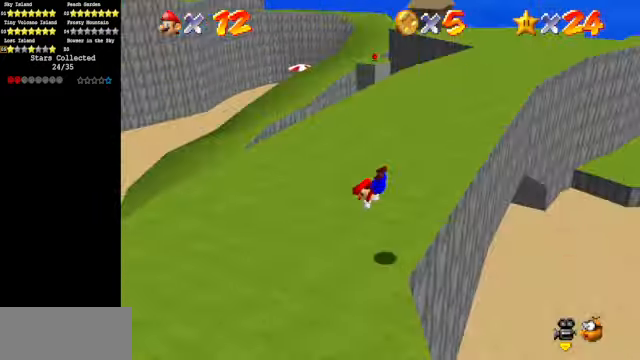
{"buttons": [], "left_stick": "up-left", "events": [[34, "C_DOWN", "up"], [34, "C_LEFT", "up"], [67, "left_stick", "up"], [134, "A", "down"], [300, "A", "up"], [334, "left_stick", "up-left"]]}
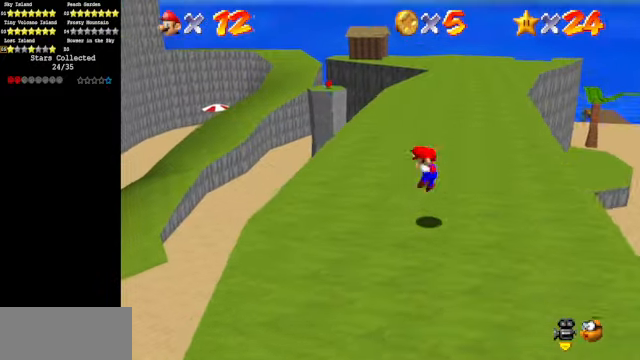
{"buttons": ["Z"], "left_stick": "up", "events": [[67, "left_stick", "up"], [500, "Z", "down"]]}
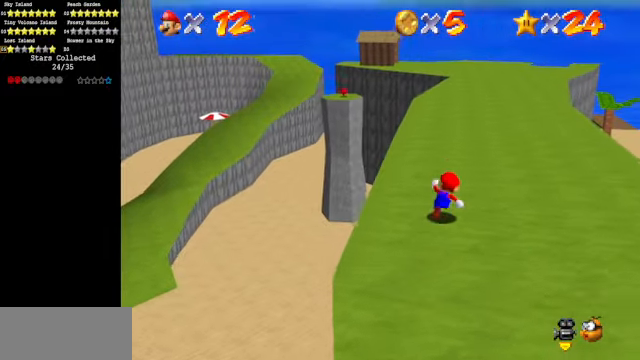
{"buttons": [], "left_stick": "up", "events": [[100, "A", "down"], [167, "A", "up"], [167, "Z", "up"]]}
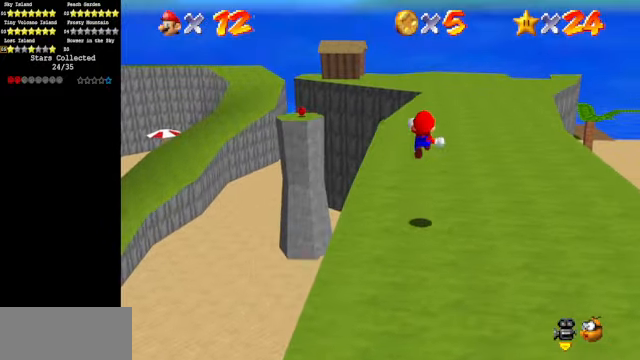
{"buttons": [], "left_stick": "up", "events": []}
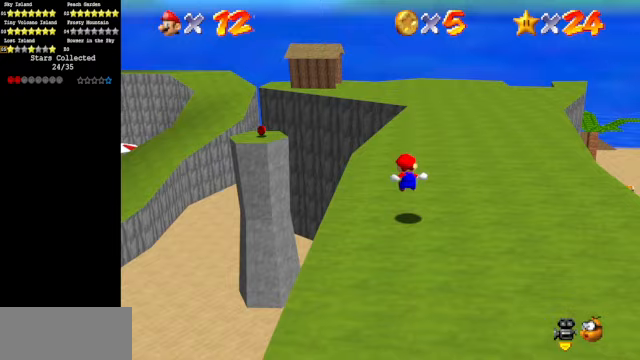
{"buttons": [], "left_stick": "up", "events": [[367, "B", "down"], [467, "B", "up"]]}
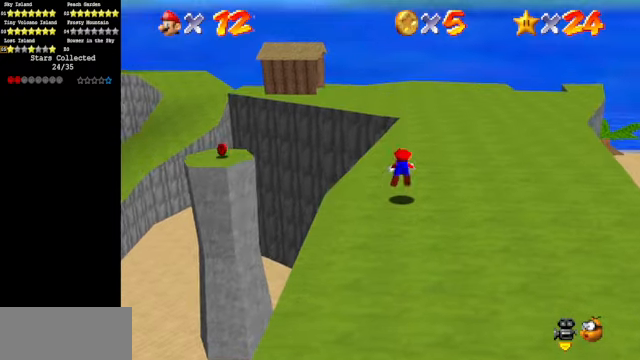
{"buttons": [], "left_stick": "up", "events": [[233, "A", "down"], [300, "A", "up"]]}
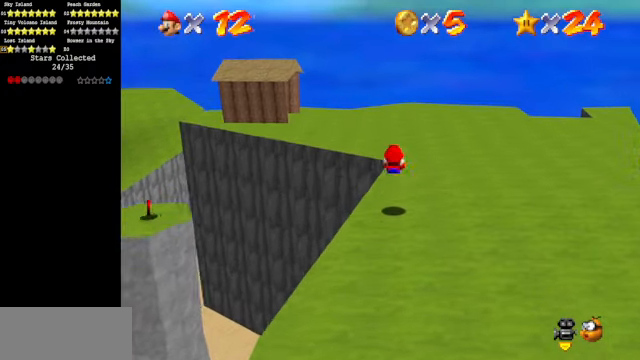
{"buttons": [], "left_stick": "up", "events": []}
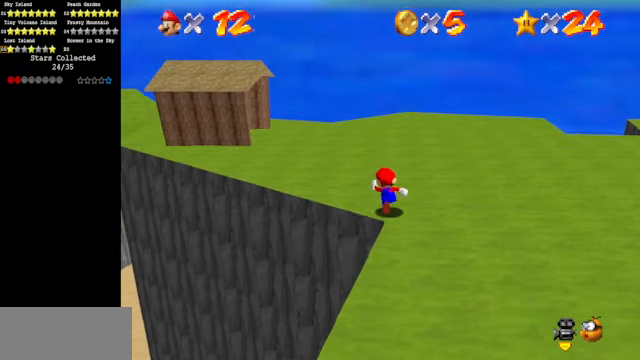
{"buttons": [], "left_stick": "up", "events": [[33, "left_stick", "up-left"], [167, "C_DOWN", "down"], [167, "C_RIGHT", "down"], [167, "left_stick", "up"], [300, "C_DOWN", "up"], [300, "C_RIGHT", "up"]]}
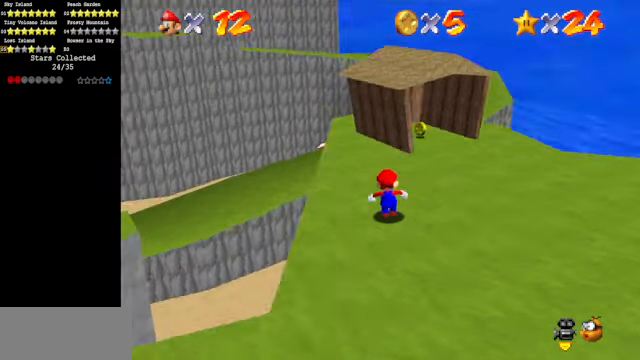
{"buttons": [], "left_stick": "up-right", "events": [[33, "C_DOWN", "down"], [33, "C_RIGHT", "down"], [67, "left_stick", "up-right"], [100, "C_DOWN", "up"], [133, "C_RIGHT", "up"]]}
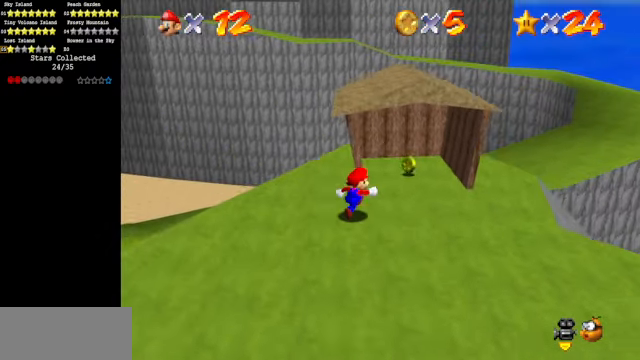
{"buttons": [], "left_stick": "up", "events": [[167, "left_stick", "up"], [333, "Z", "down"], [367, "A", "down"], [467, "A", "up"], [500, "Z", "up"]]}
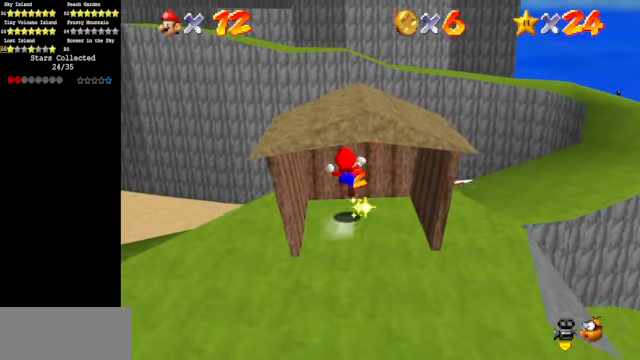
{"buttons": [], "left_stick": "down", "events": [[133, "left_stick", "down"]]}
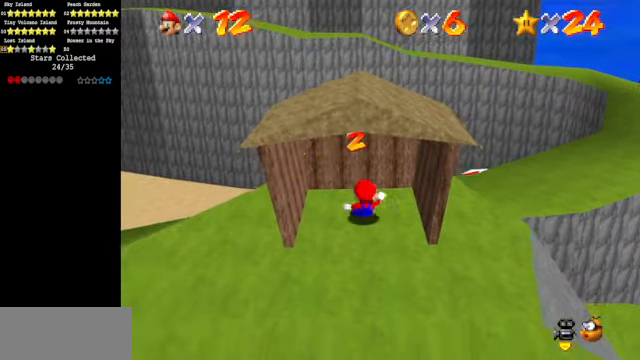
{"buttons": [], "left_stick": "center", "events": [[67, "C_DOWN", "down"], [67, "C_RIGHT", "down"], [167, "C_DOWN", "up"], [167, "C_RIGHT", "up"], [167, "left_stick", "center"]]}
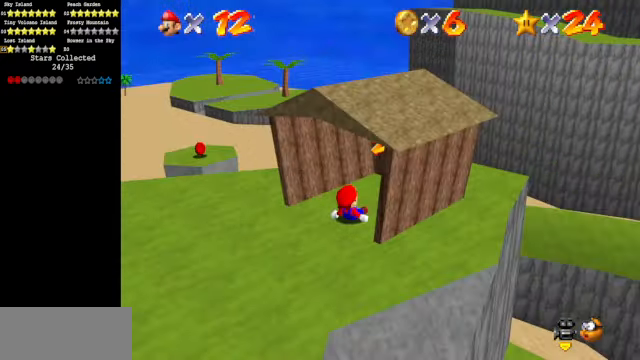
{"buttons": [], "left_stick": "down-left", "events": [[33, "left_stick", "left"], [467, "left_stick", "down-left"]]}
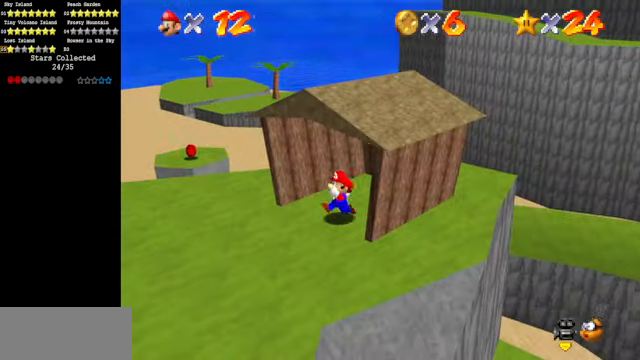
{"buttons": [], "left_stick": "left", "events": [[433, "left_stick", "left"]]}
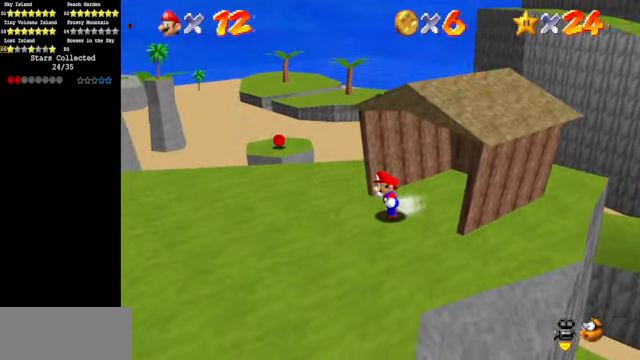
{"buttons": [], "left_stick": "up", "events": [[366, "left_stick", "up"]]}
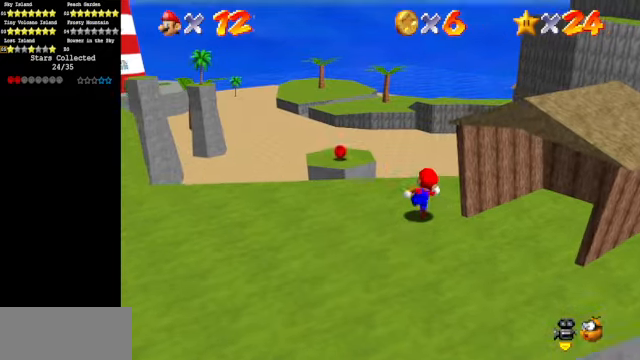
{"buttons": [], "left_stick": "up", "events": [[266, "A", "down"], [266, "Z", "down"], [400, "A", "up"], [466, "Z", "up"]]}
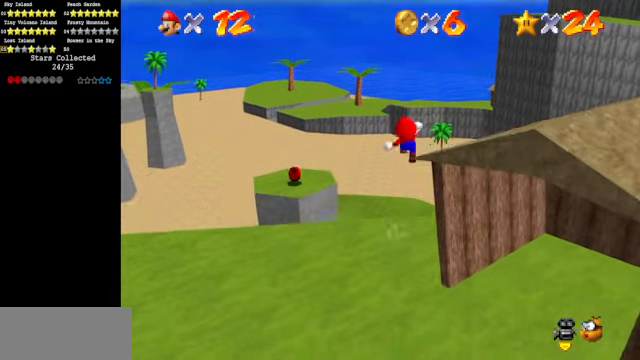
{"buttons": [], "left_stick": "up", "events": []}
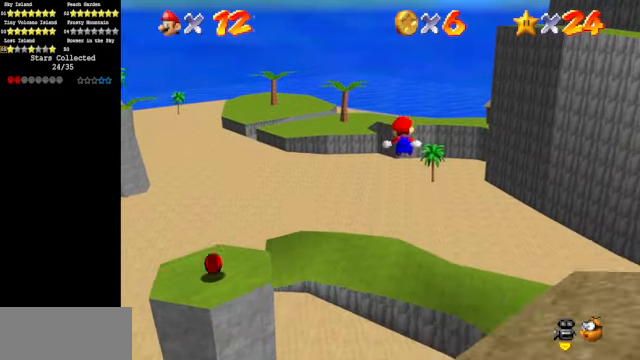
{"buttons": [], "left_stick": "up", "events": []}
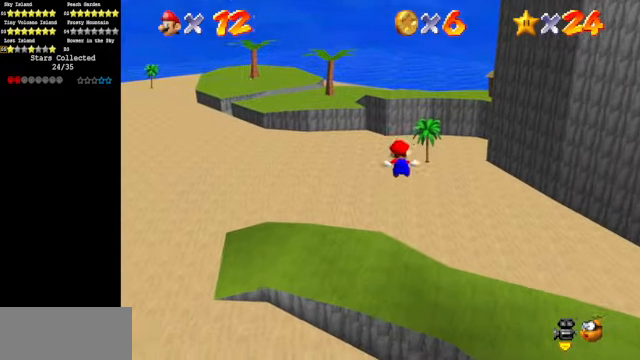
{"buttons": [], "left_stick": "up", "events": []}
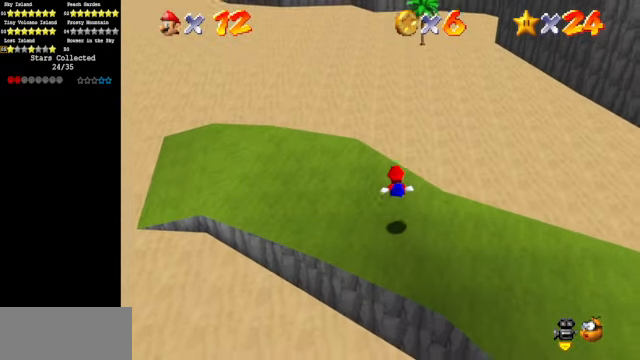
{"buttons": [], "left_stick": "up", "events": []}
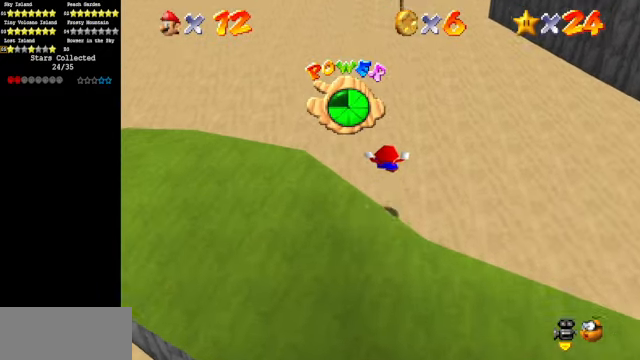
{"buttons": ["A"], "left_stick": "up", "events": [[300, "A", "down"]]}
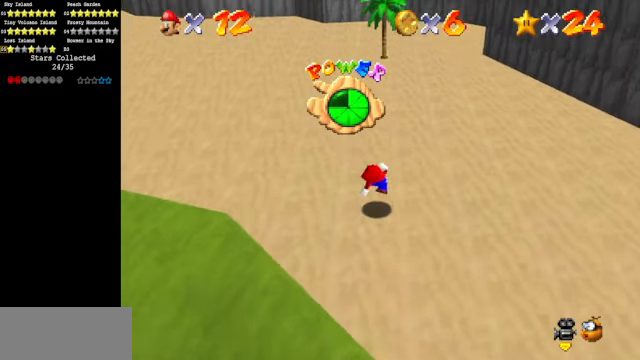
{"buttons": ["A"], "left_stick": "up", "events": [[166, "A", "up"], [233, "A", "down"], [266, "A", "up"], [400, "A", "down"]]}
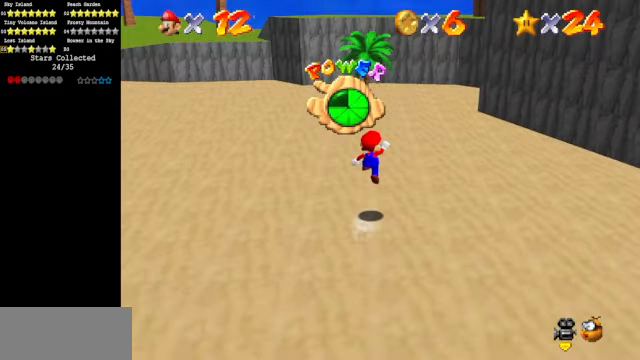
{"buttons": [], "left_stick": "up", "events": [[66, "A", "up"], [166, "B", "down"], [333, "B", "up"]]}
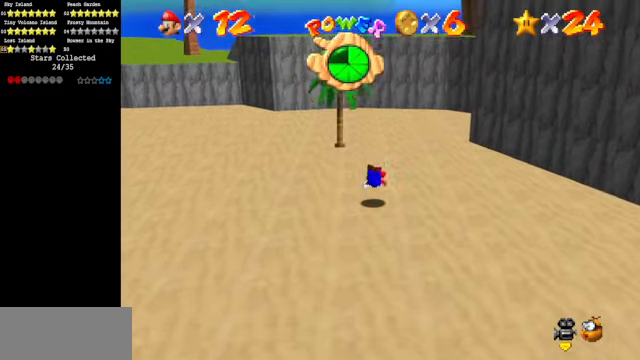
{"buttons": [], "left_stick": "up-left", "events": [[66, "A", "down"], [166, "A", "up"], [300, "C_DOWN", "down"], [300, "C_LEFT", "down"], [433, "C_DOWN", "up"], [433, "C_LEFT", "up"], [466, "left_stick", "up-left"]]}